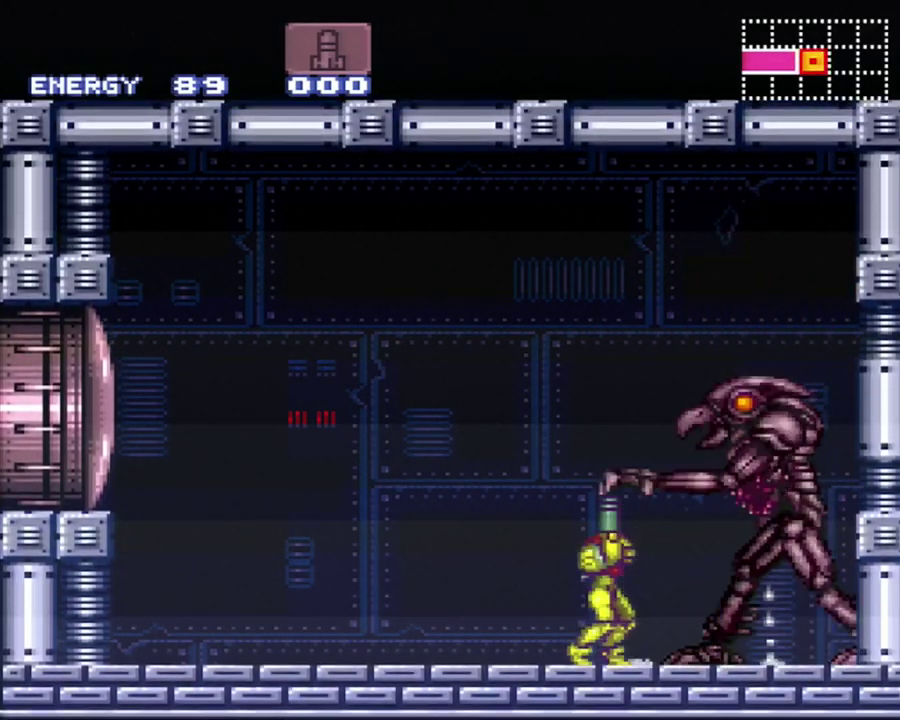
Gameplay with a controller (Nintendo layout); each line is a JSON object with the inputs held at the frame after it. "events" lists button and stick changes between this image and that frame as [ms after this image, input, new state], when the widget could be followed in between. Not read: L3 R3.
{"buttons": ["DPAD_UP"], "events": [[350, "Y", "down"], [450, "Y", "up"]]}
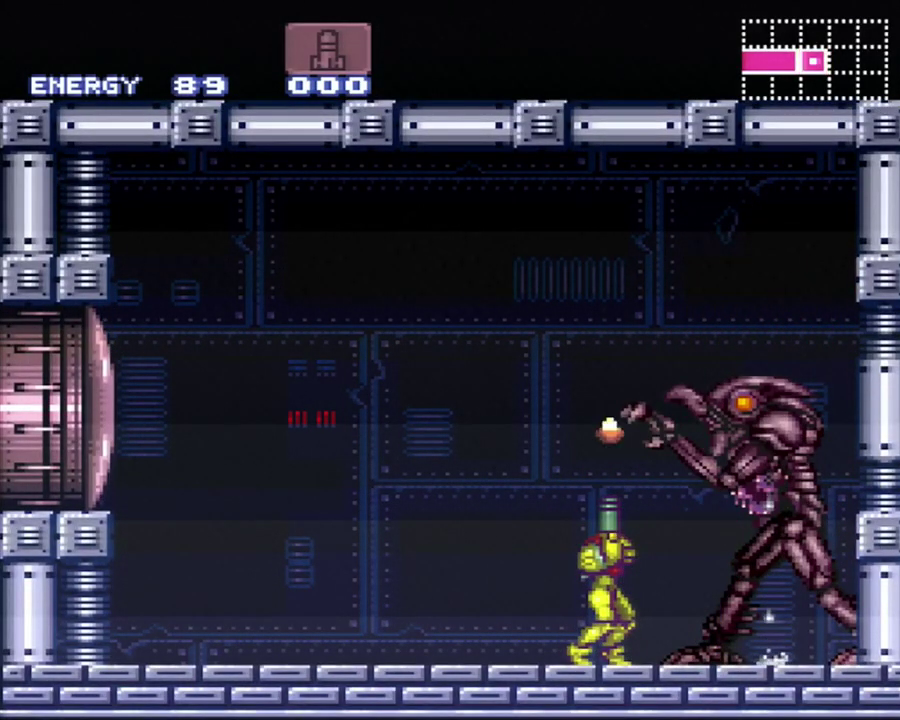
{"buttons": ["DPAD_UP"], "events": [[33, "Y", "down"], [133, "Y", "up"], [217, "Y", "down"], [283, "Y", "up"], [350, "Y", "down"], [467, "Y", "up"]]}
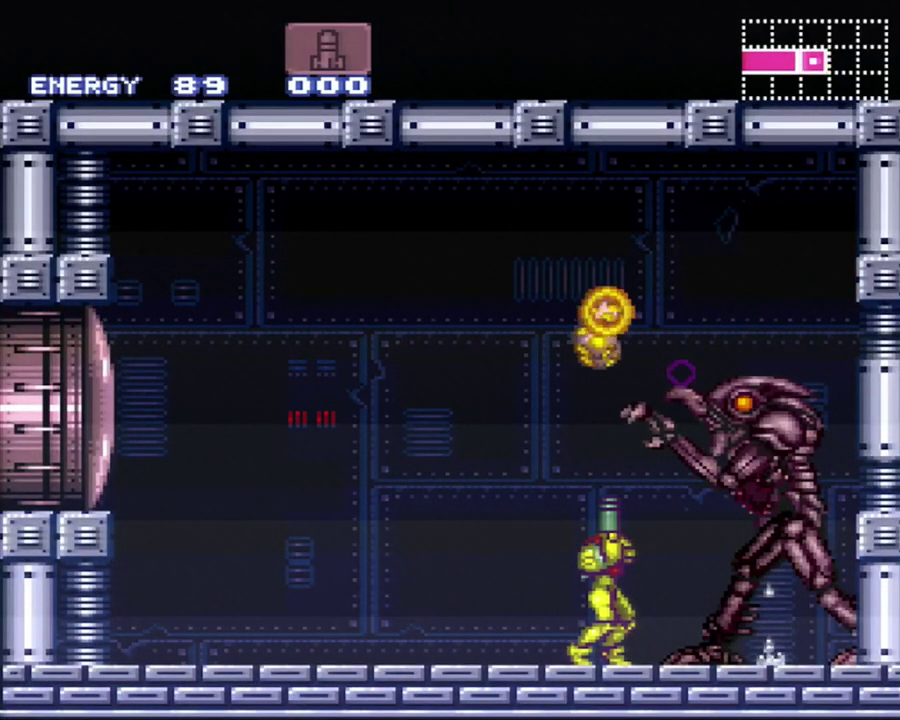
{"buttons": ["Y", "DPAD_UP"], "events": [[17, "Y", "down"], [283, "Y", "up"], [350, "Y", "down"], [417, "Y", "up"], [467, "Y", "down"]]}
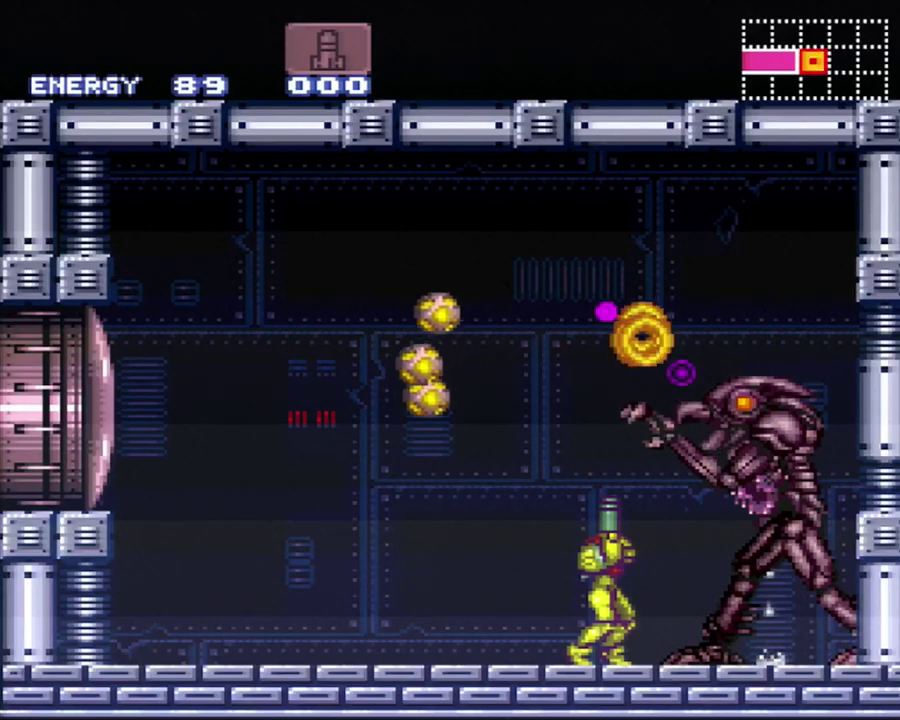
{"buttons": ["B"], "events": [[67, "Y", "up"], [150, "Y", "down"], [250, "Y", "up"], [400, "B", "down"], [467, "DPAD_UP", "up"]]}
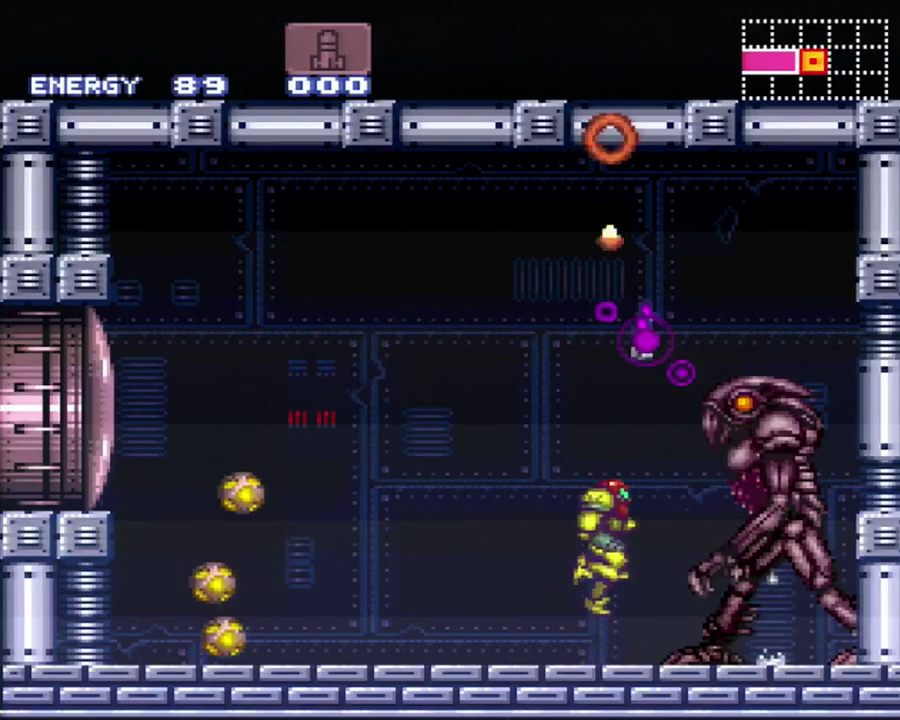
{"buttons": ["R1"], "events": [[283, "R1", "down"], [333, "B", "up"], [333, "X", "down"], [467, "X", "up"]]}
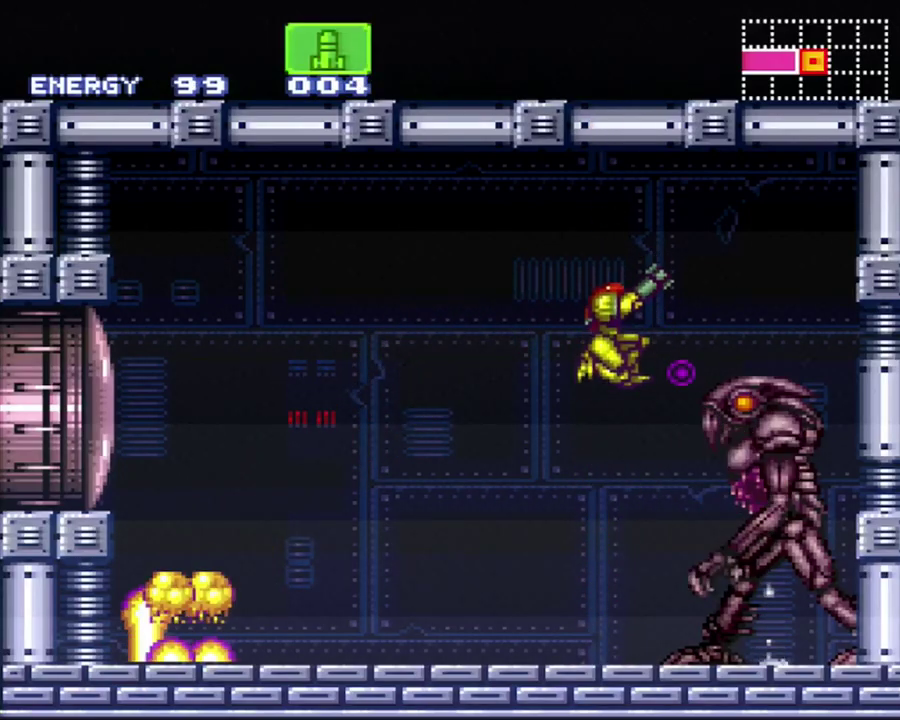
{"buttons": ["Y", "R1"], "events": [[450, "Y", "down"]]}
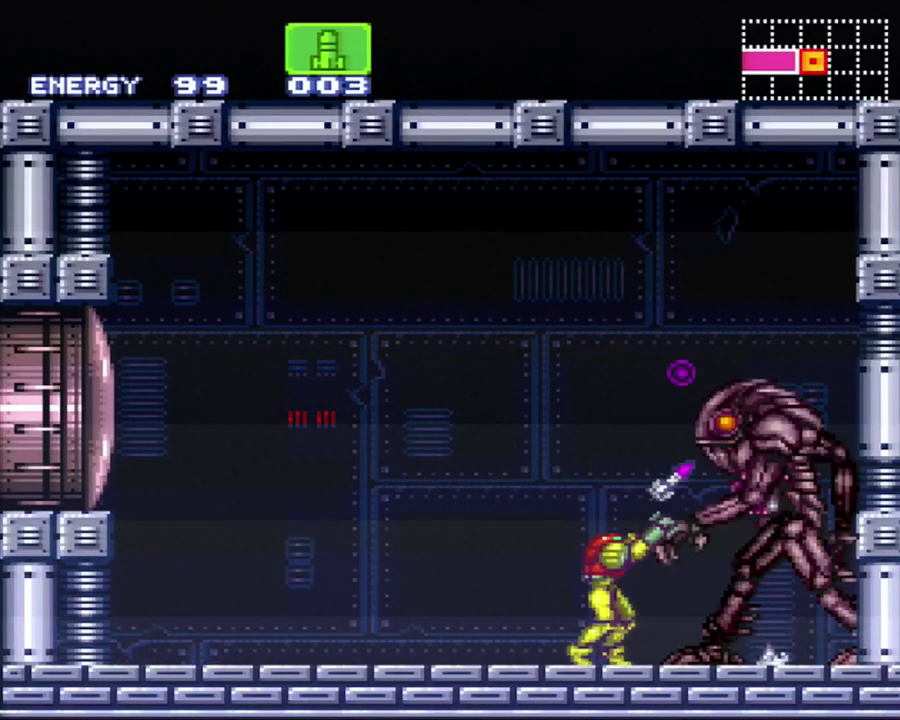
{"buttons": ["R1"], "events": [[67, "Y", "up"], [250, "Y", "down"], [350, "Y", "up"]]}
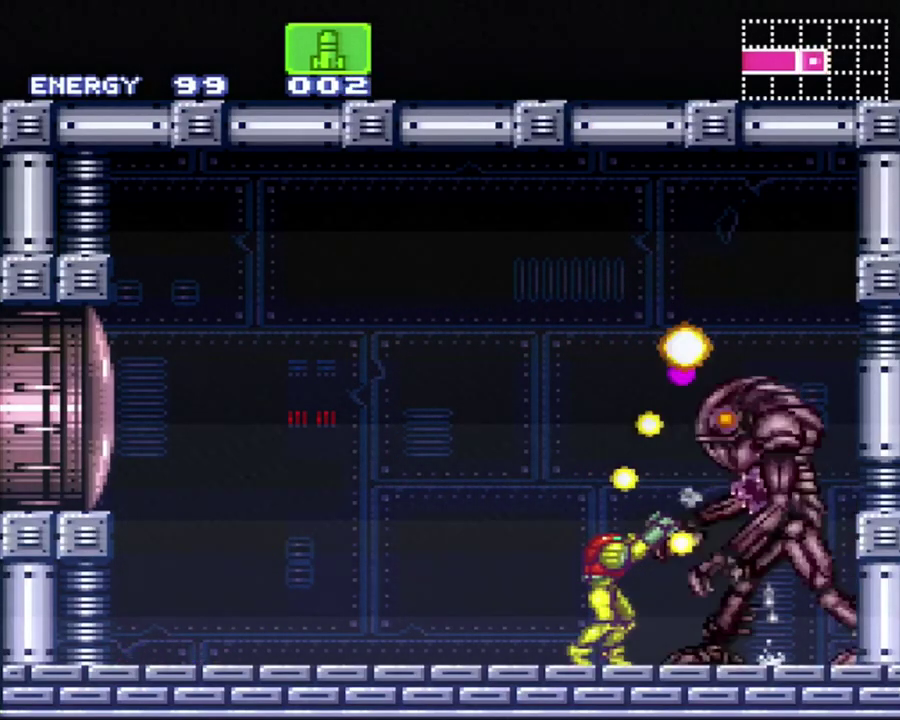
{"buttons": ["R1"], "events": [[183, "Y", "down"], [283, "Y", "up"]]}
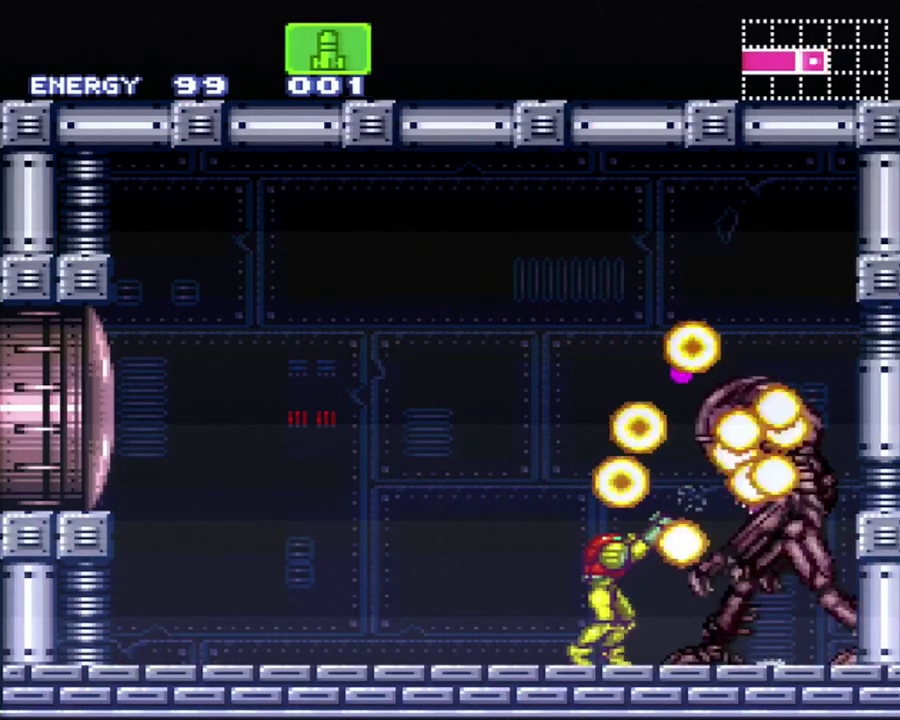
{"buttons": ["R1"], "events": [[233, "Y", "down"], [350, "Y", "up"]]}
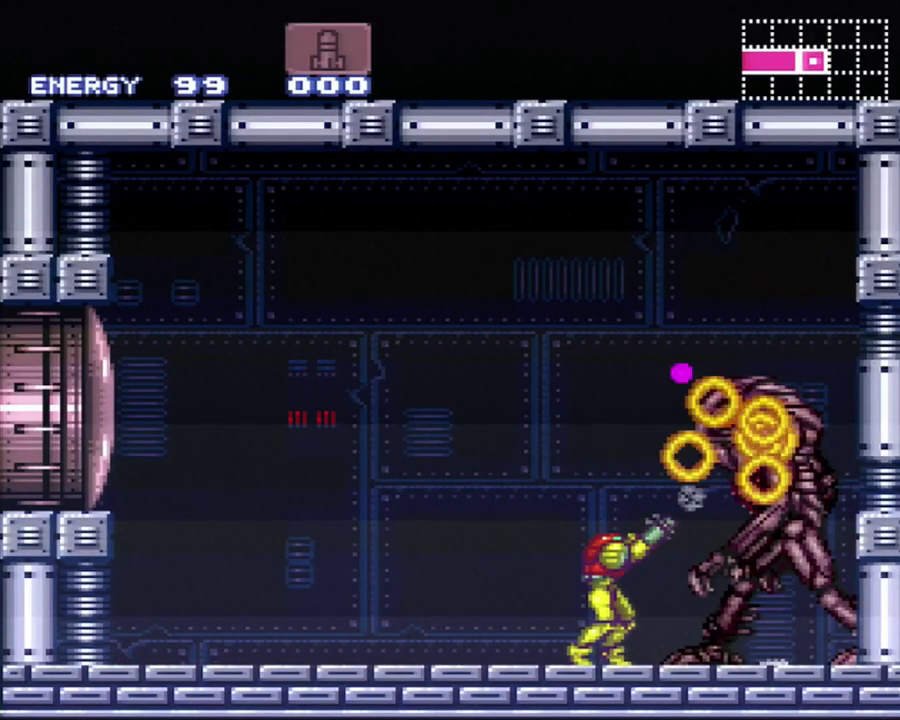
{"buttons": ["Y", "R1"], "events": [[500, "Y", "down"]]}
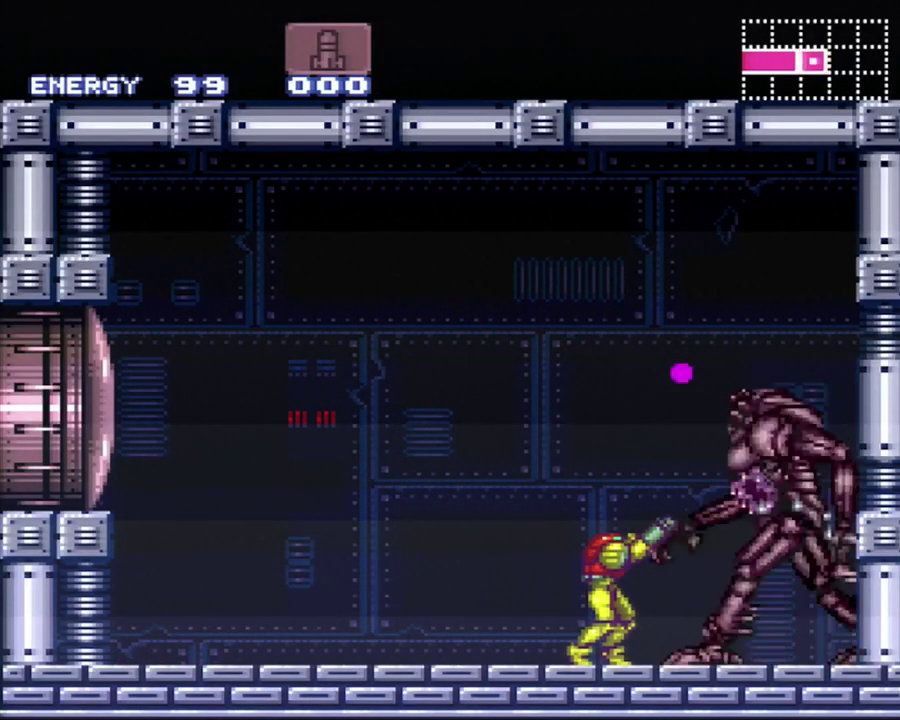
{"buttons": ["Y", "R1"], "events": [[100, "Y", "up"], [500, "Y", "down"]]}
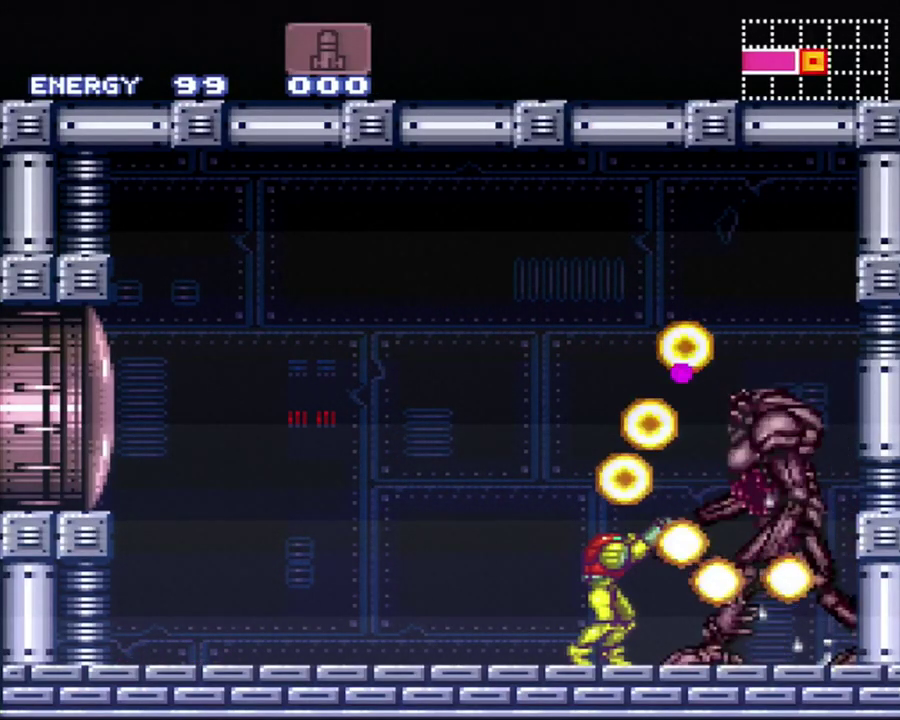
{"buttons": ["R1"], "events": [[83, "Y", "up"]]}
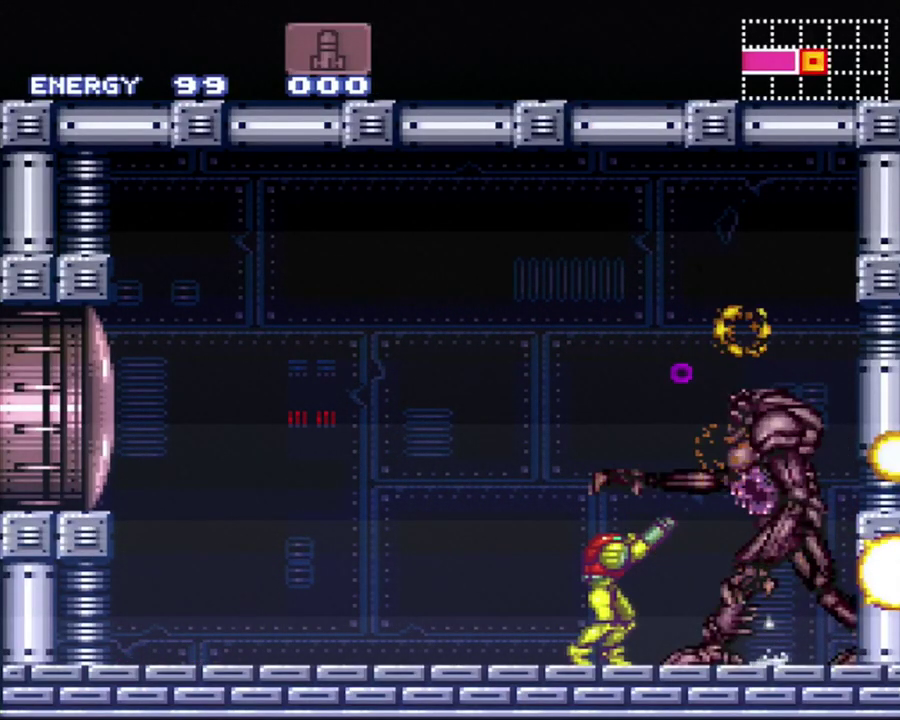
{"buttons": ["B"], "events": [[133, "A", "down"], [133, "R1", "up"], [150, "DPAD_RIGHT", "down"], [400, "A", "up"], [400, "B", "down"], [500, "DPAD_RIGHT", "up"]]}
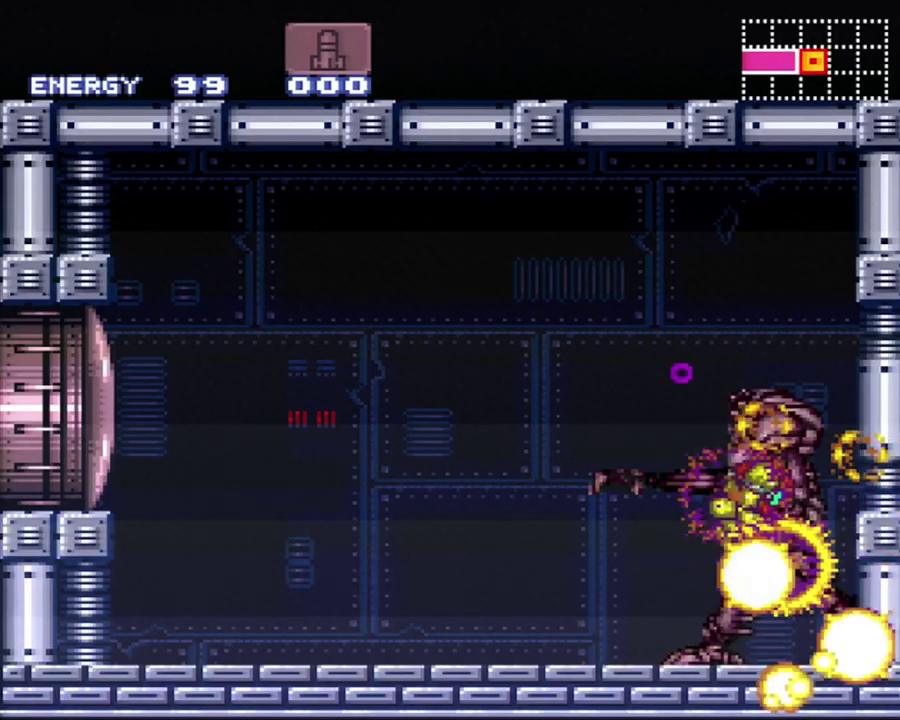
{"buttons": ["A", "DPAD_LEFT"], "events": [[33, "A", "down"], [33, "DPAD_LEFT", "down"], [350, "B", "up"]]}
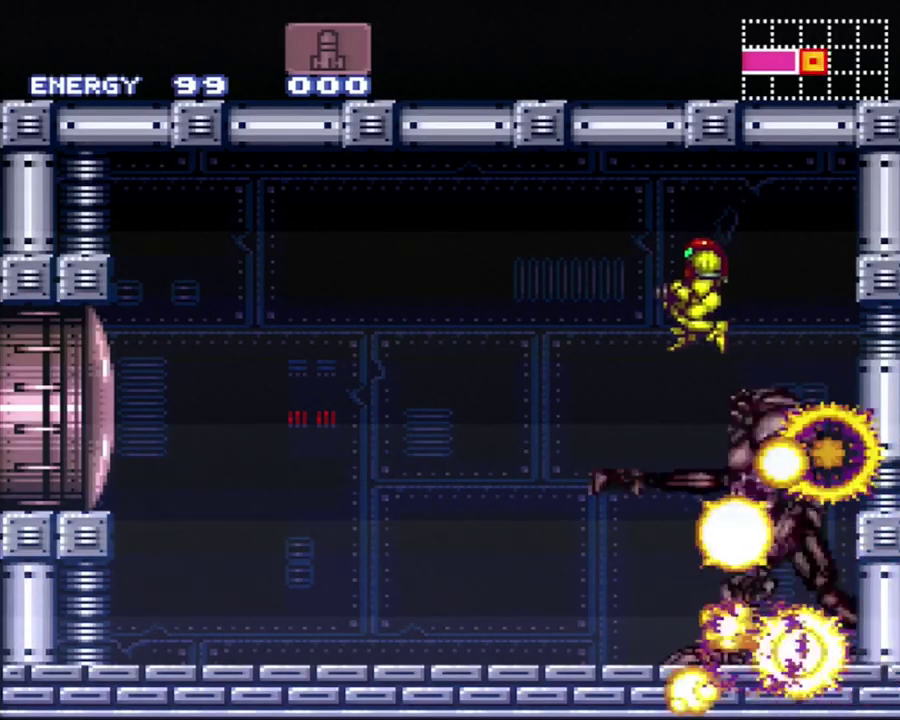
{"buttons": ["A", "DPAD_RIGHT"], "events": [[167, "DPAD_LEFT", "up"], [217, "DPAD_RIGHT", "down"]]}
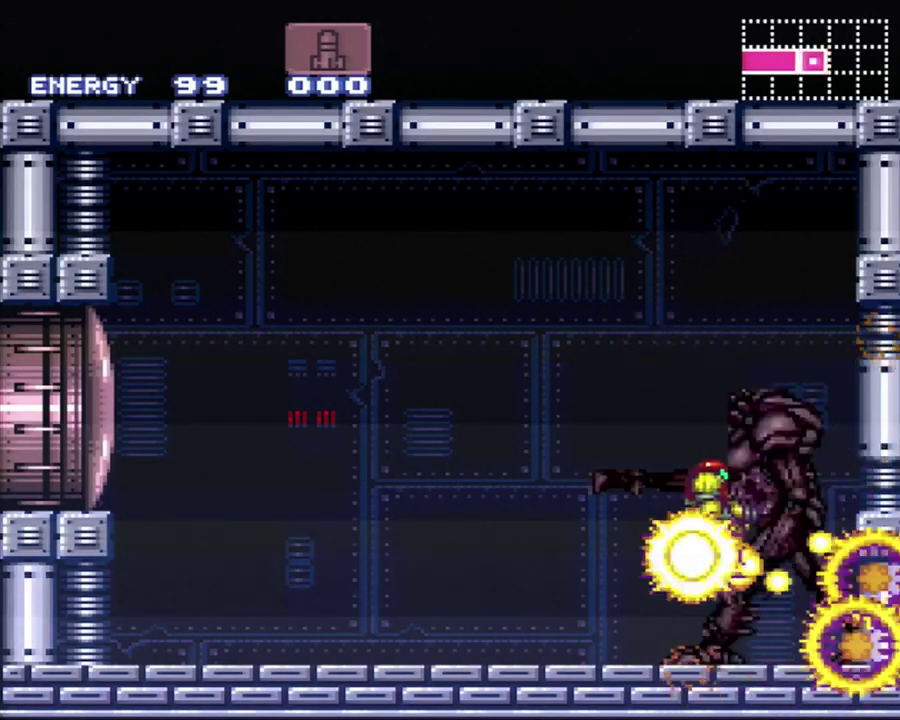
{"buttons": ["DPAD_LEFT"], "events": [[383, "DPAD_RIGHT", "up"], [417, "A", "up"], [467, "DPAD_LEFT", "down"]]}
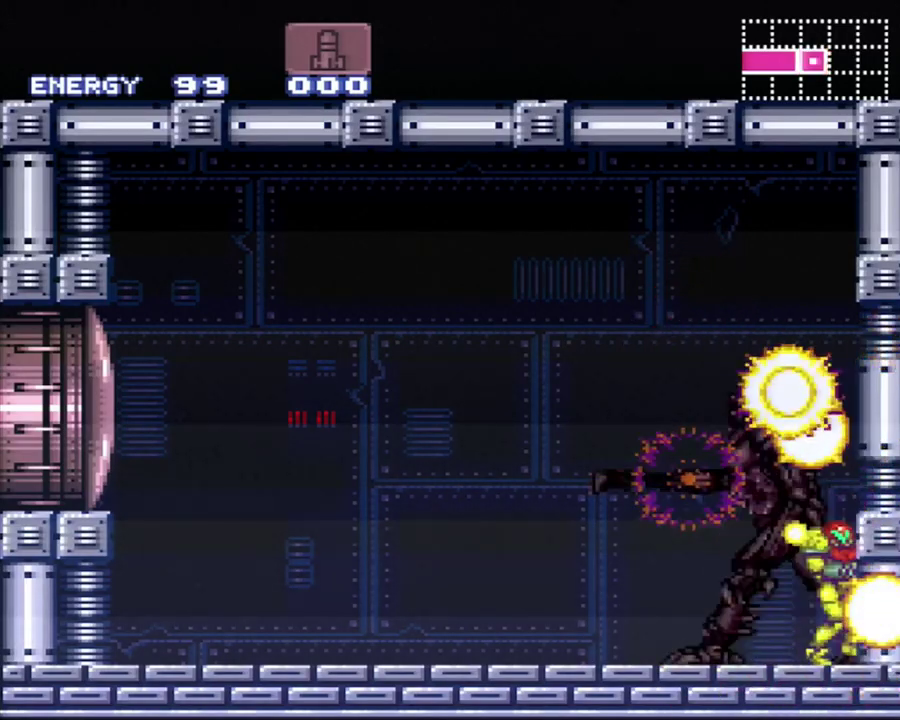
{"buttons": [], "events": [[100, "DPAD_LEFT", "up"]]}
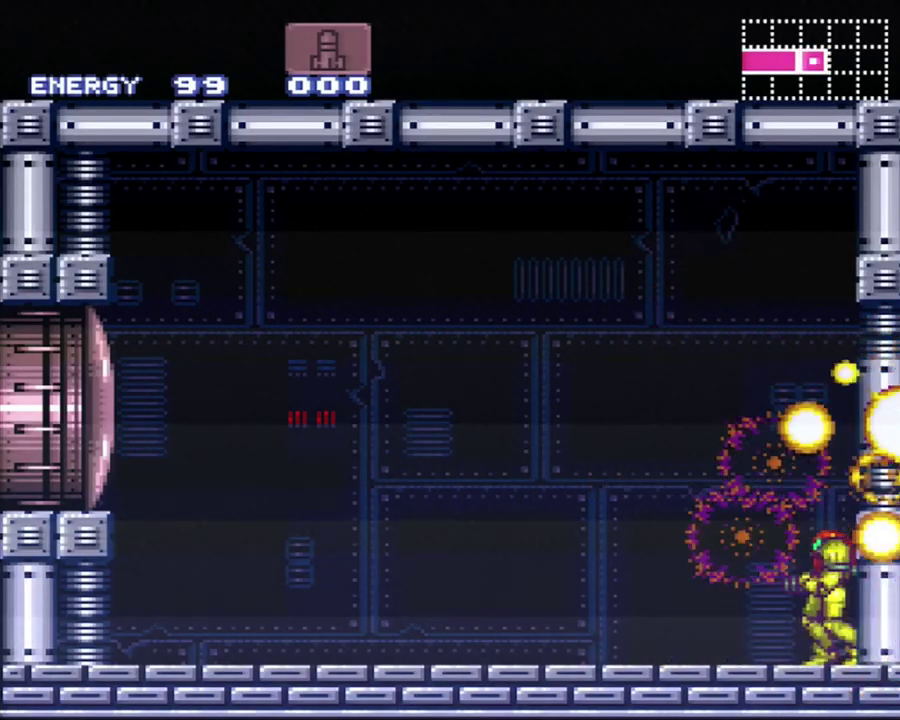
{"buttons": [], "events": []}
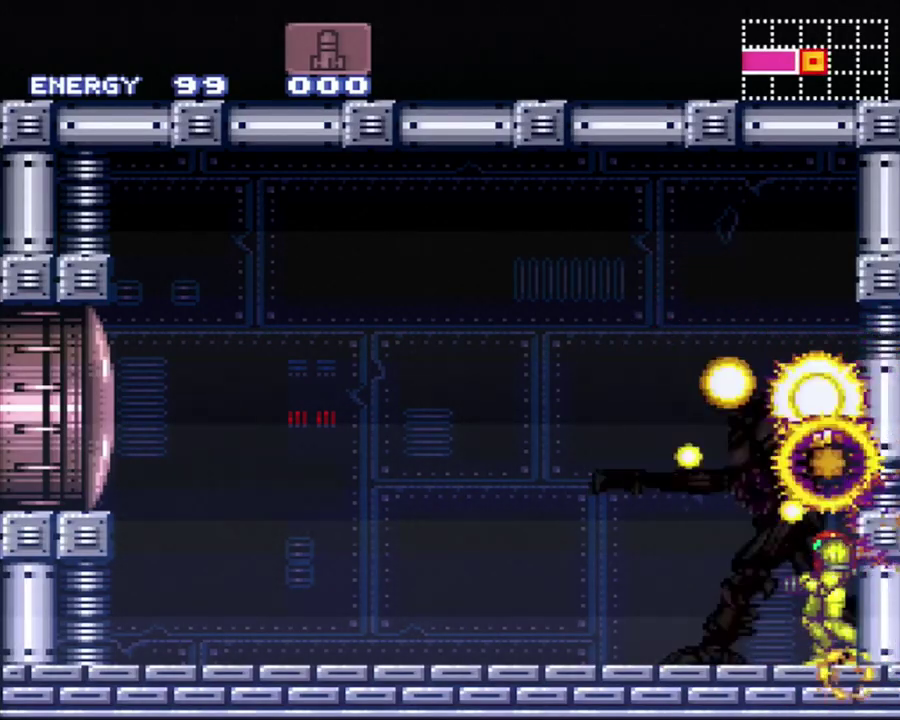
{"buttons": [], "events": []}
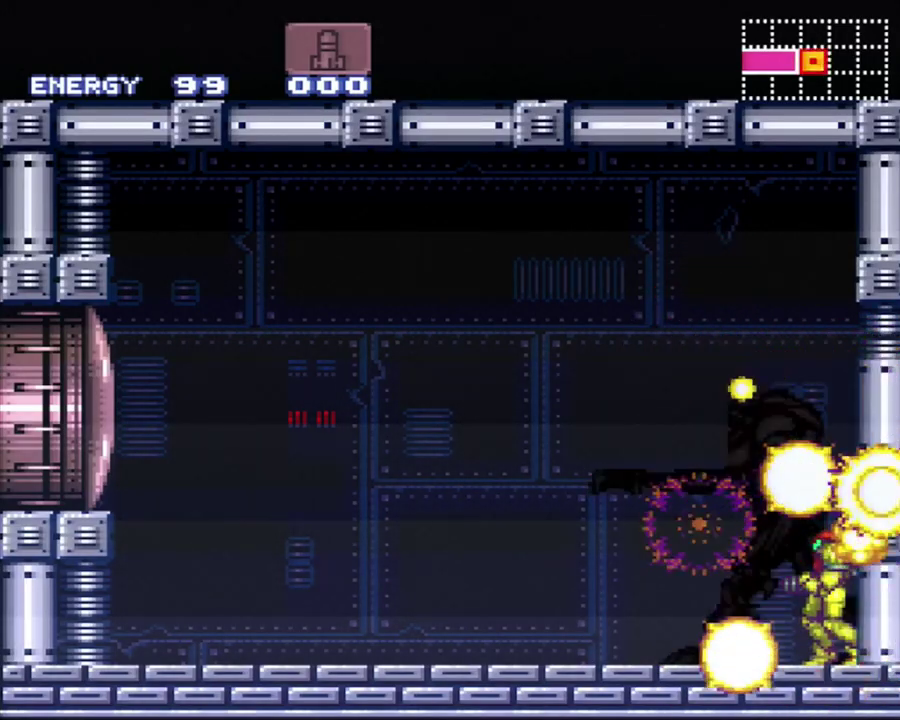
{"buttons": [], "events": []}
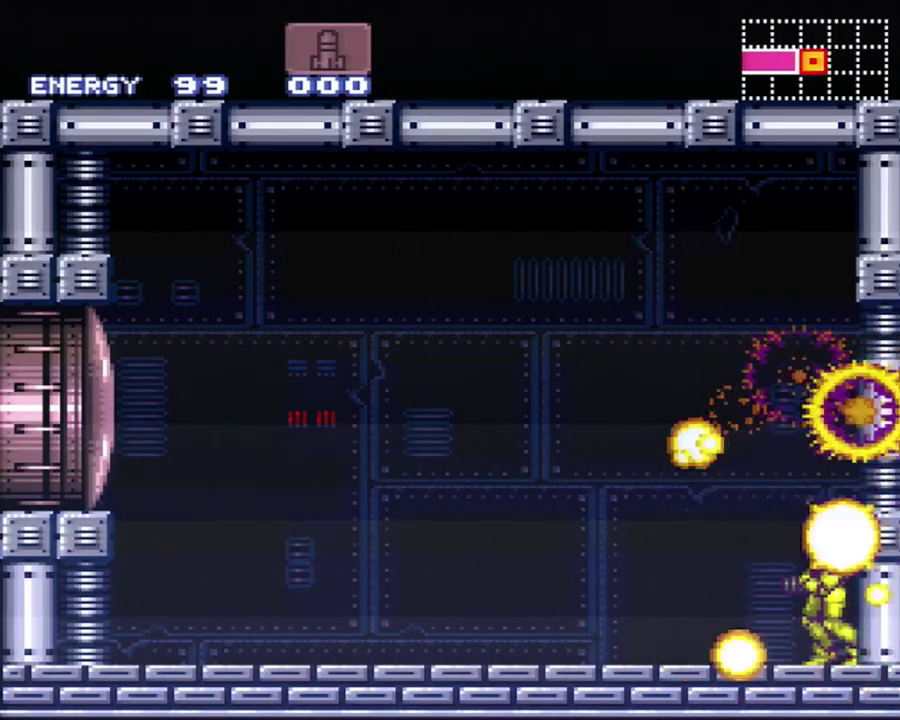
{"buttons": [], "events": []}
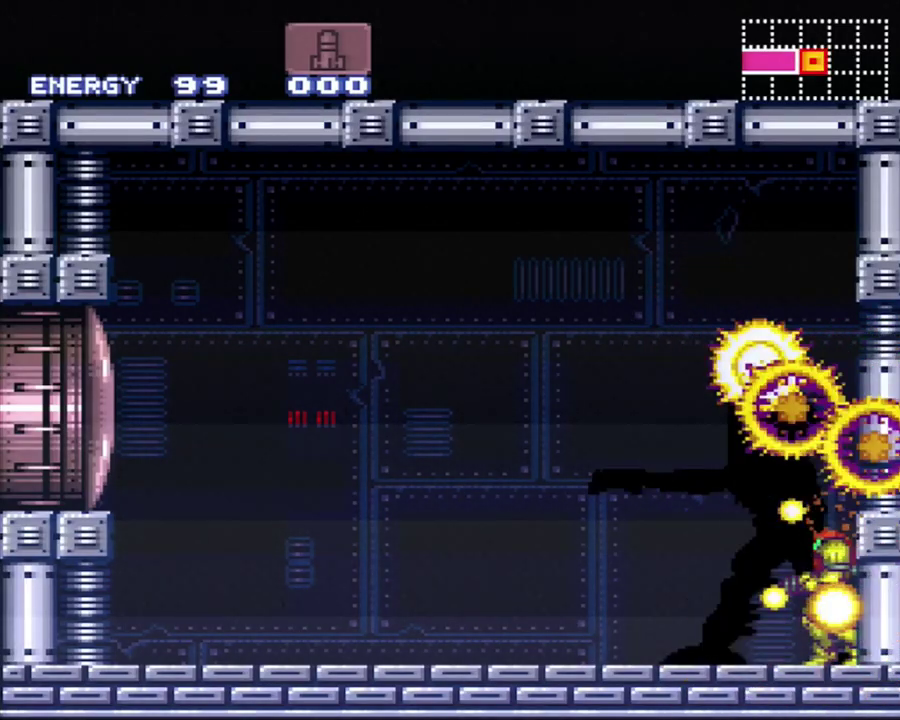
{"buttons": [], "events": []}
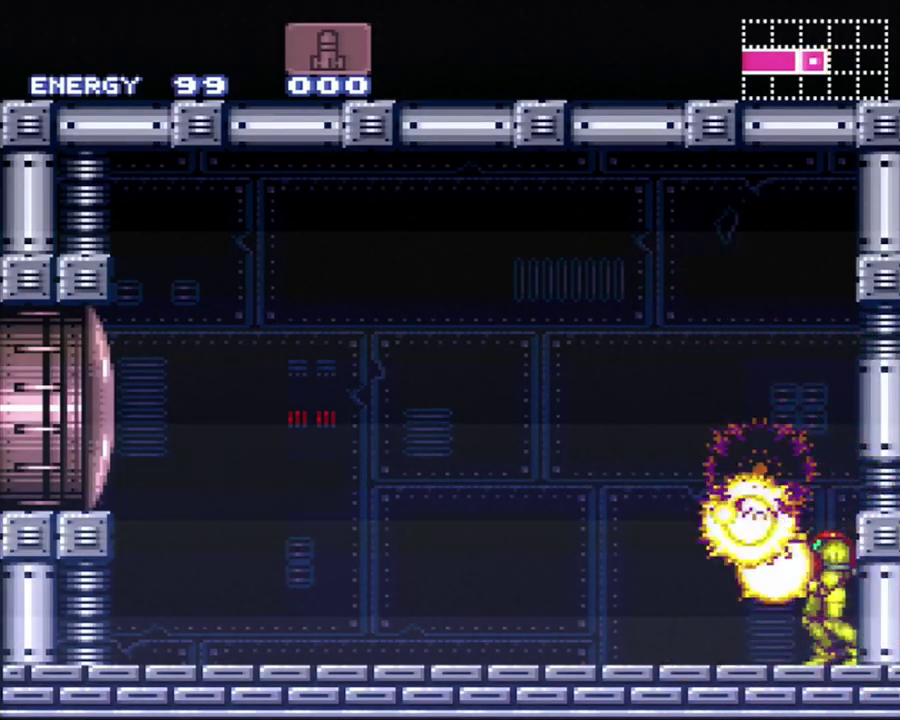
{"buttons": ["B"], "events": [[167, "B", "down"]]}
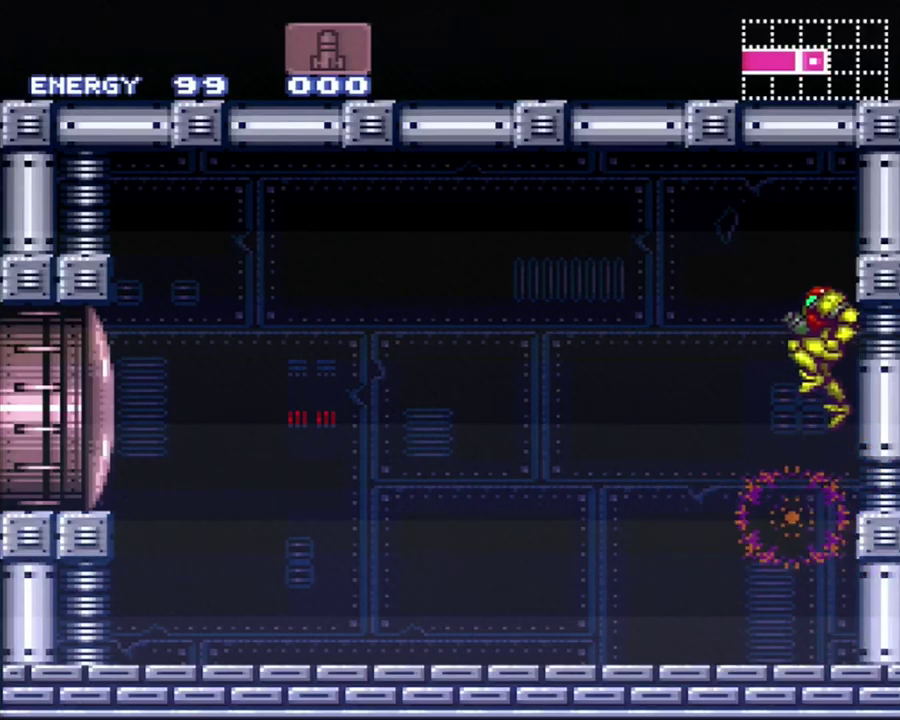
{"buttons": [], "events": [[317, "B", "up"]]}
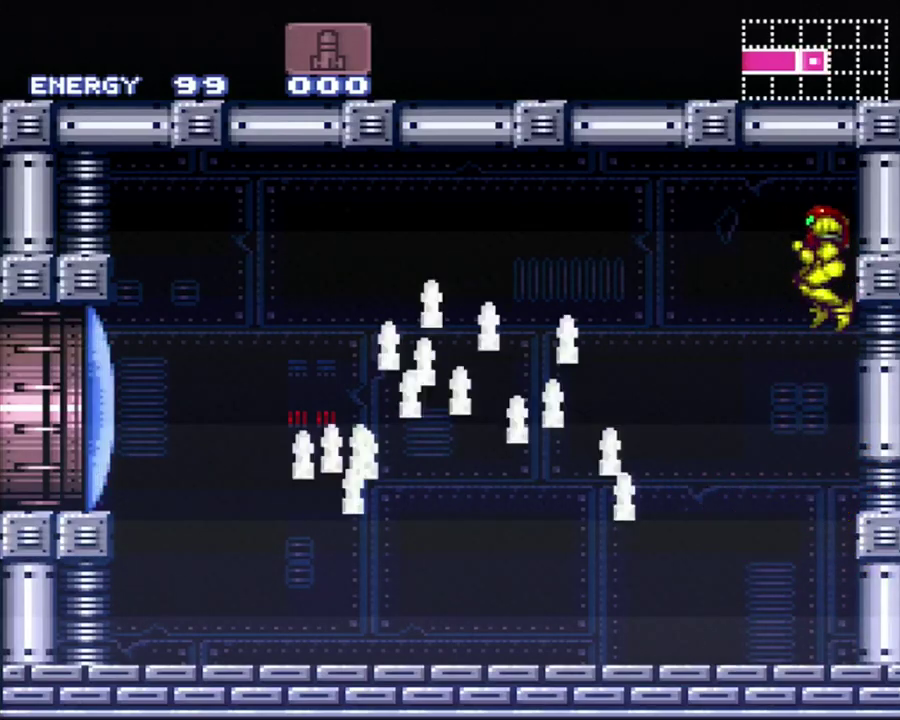
{"buttons": ["A", "DPAD_LEFT"], "events": [[183, "Y", "down"], [283, "Y", "up"], [383, "A", "down"], [417, "DPAD_LEFT", "down"]]}
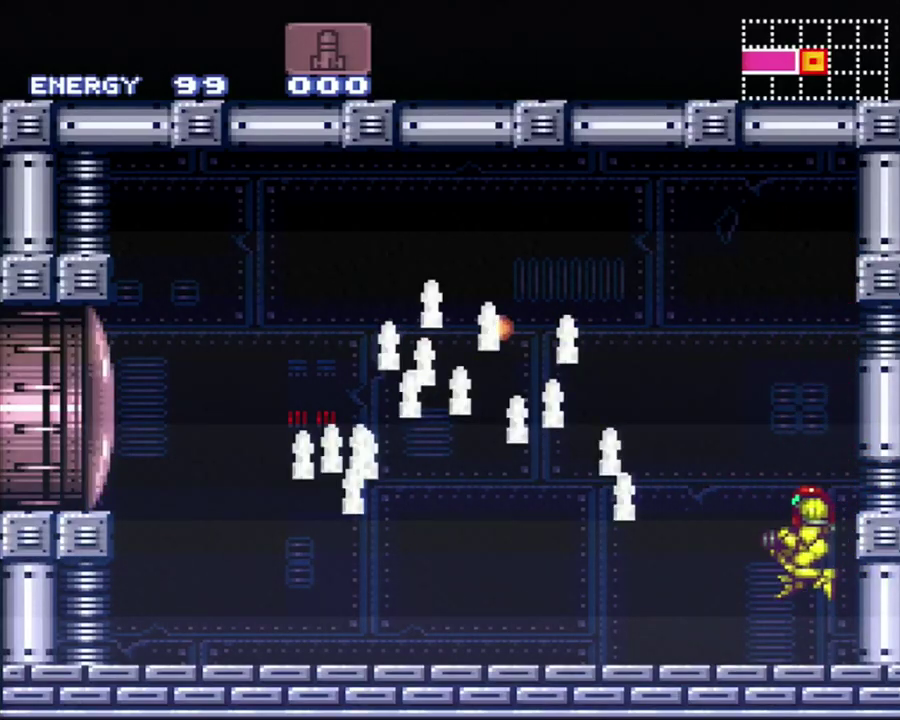
{"buttons": ["A", "DPAD_LEFT"], "events": []}
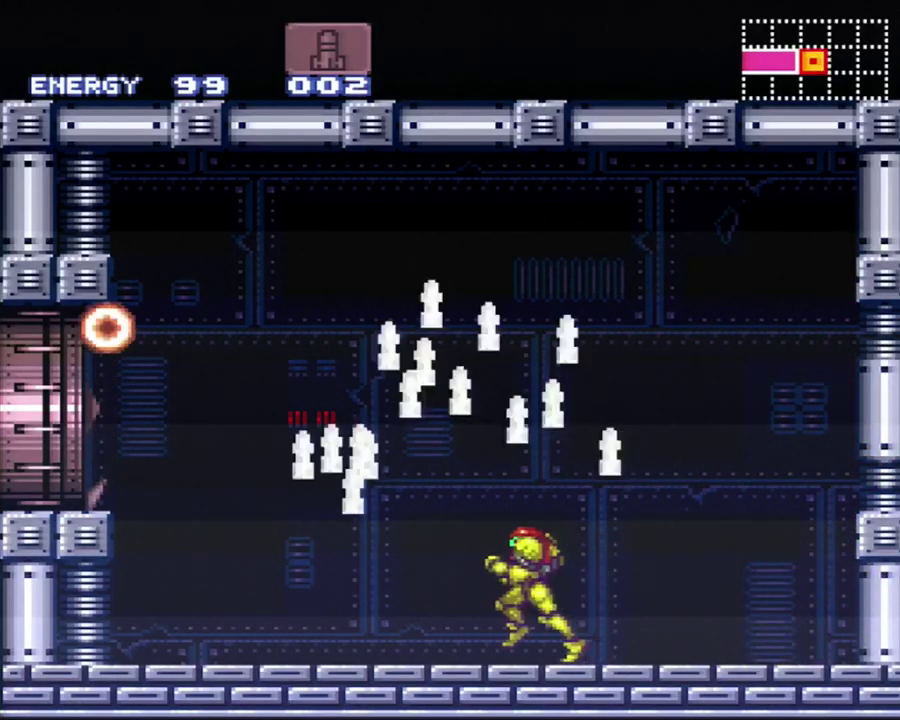
{"buttons": ["A", "DPAD_LEFT"], "events": [[67, "B", "down"], [433, "B", "up"]]}